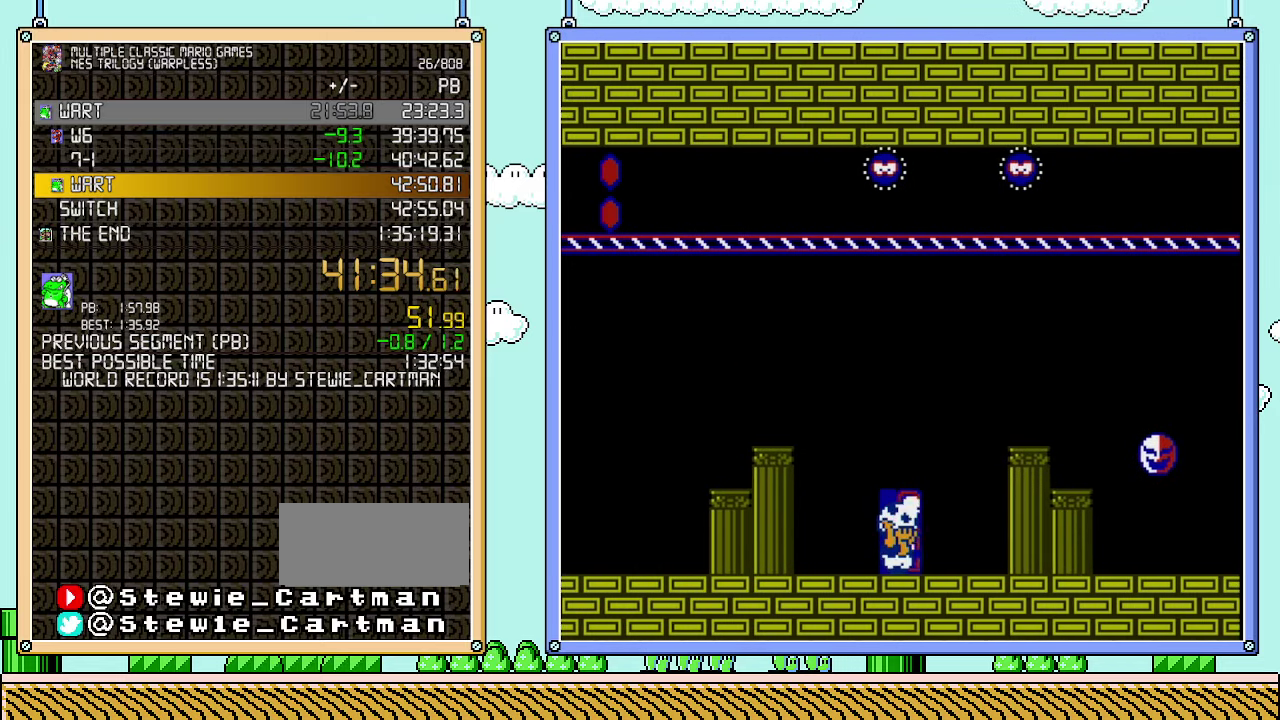
Gameplay with a controller (Nintendo layout); each line is a JSON object with the inputs held at the frame after it. "events" lists button and stick changes between this image and that frame as [ms after this image, input, new state], when the widget could be followed in between. Not read: L3 R3.
{"buttons": ["B"], "events": [[100, "DPAD_UP", "up"], [167, "DPAD_UP", "down"], [233, "DPAD_UP", "up"]]}
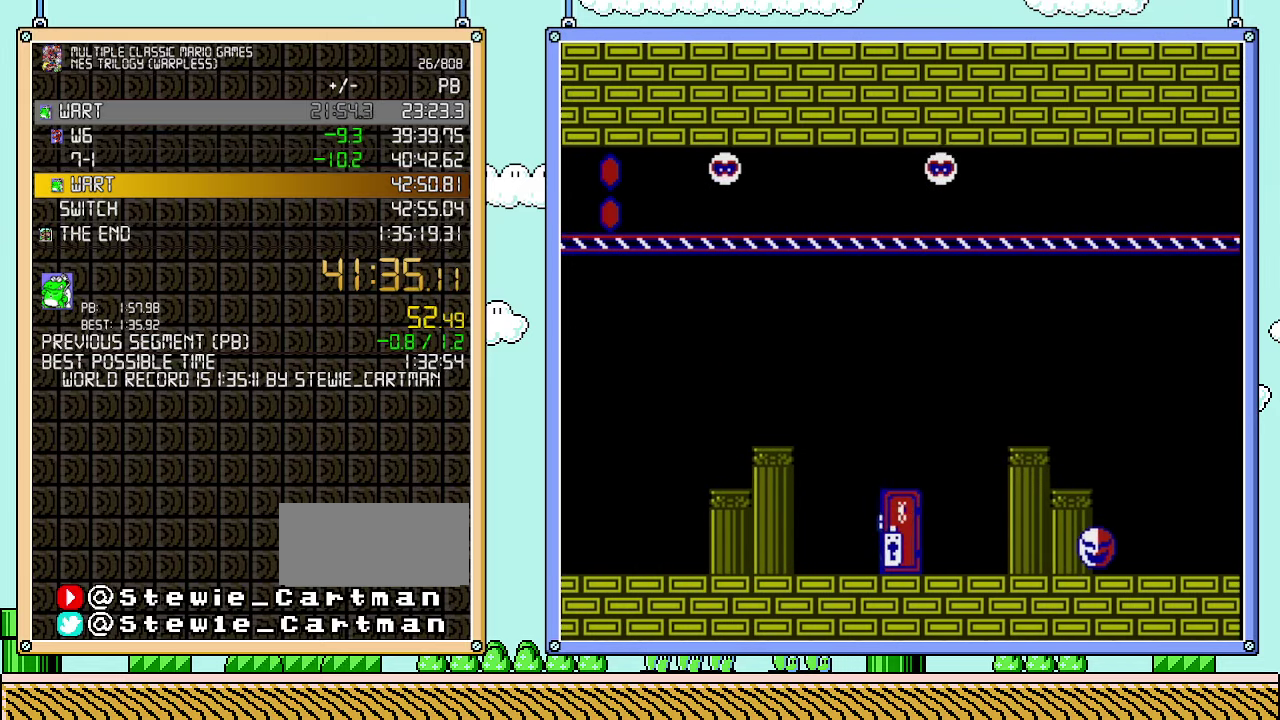
{"buttons": ["B", "DPAD_RIGHT"], "events": [[133, "DPAD_RIGHT", "down"]]}
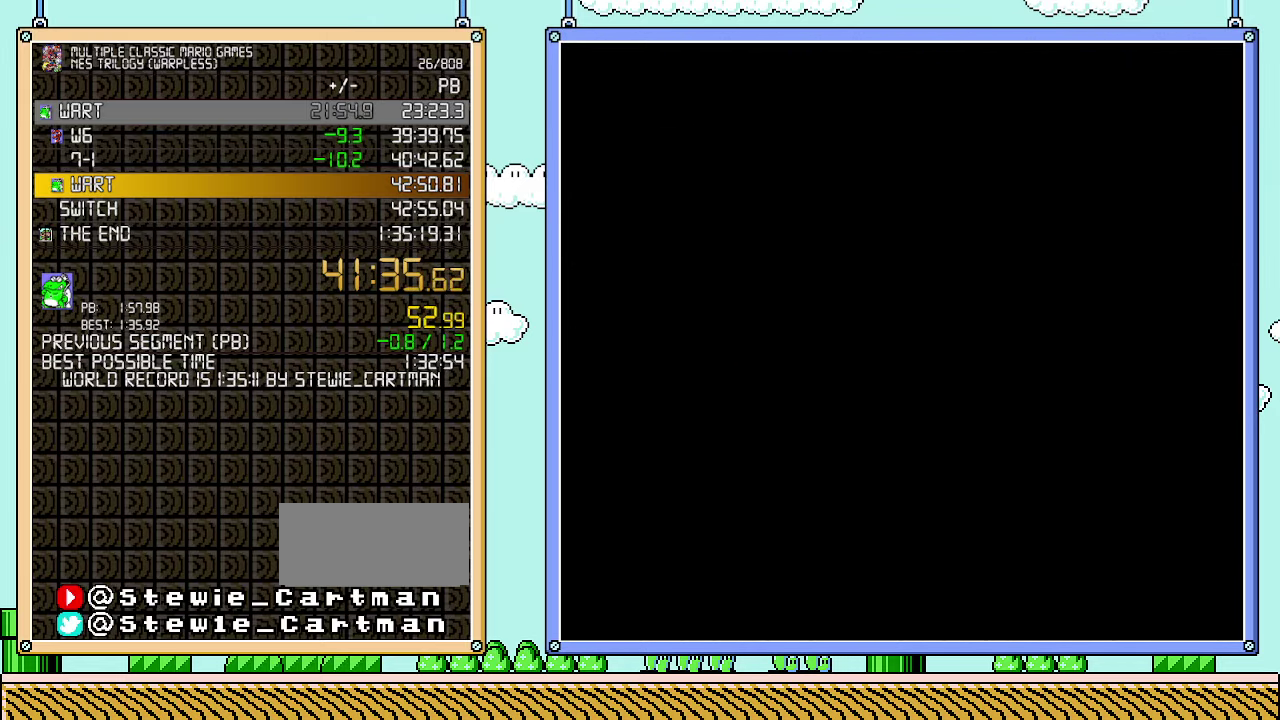
{"buttons": ["B", "DPAD_RIGHT"], "events": []}
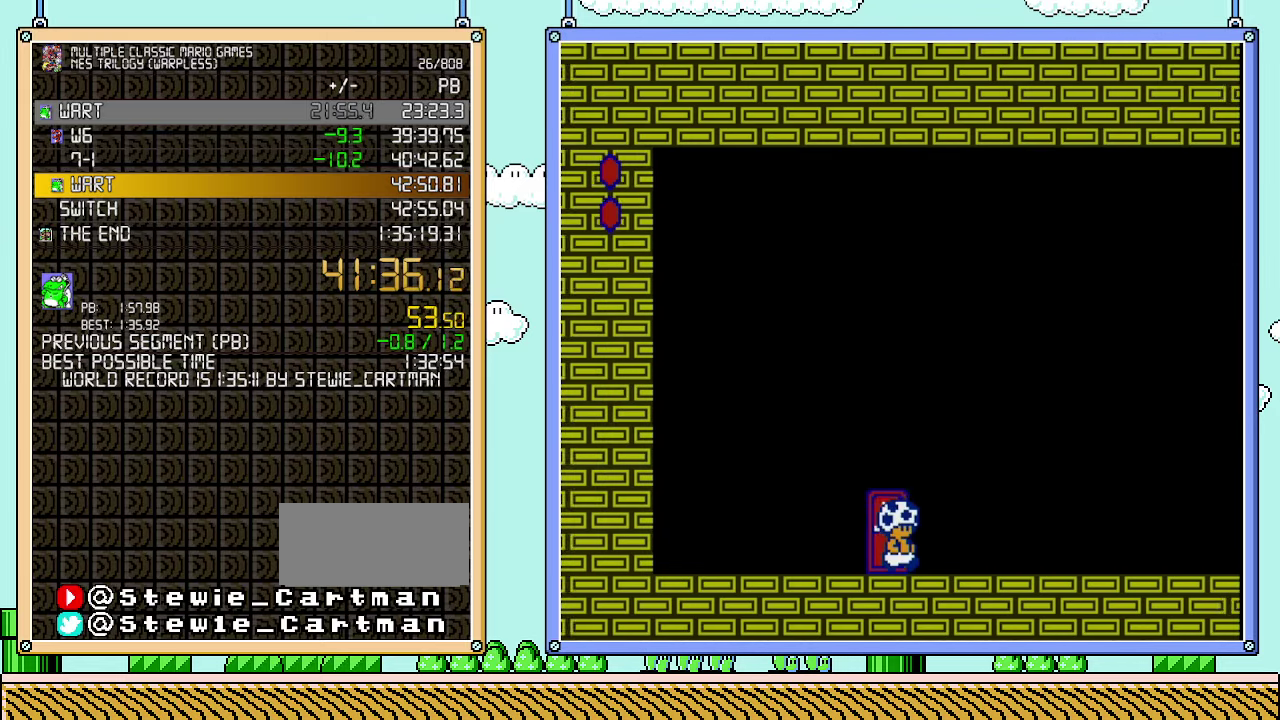
{"buttons": ["B", "DPAD_RIGHT"], "events": []}
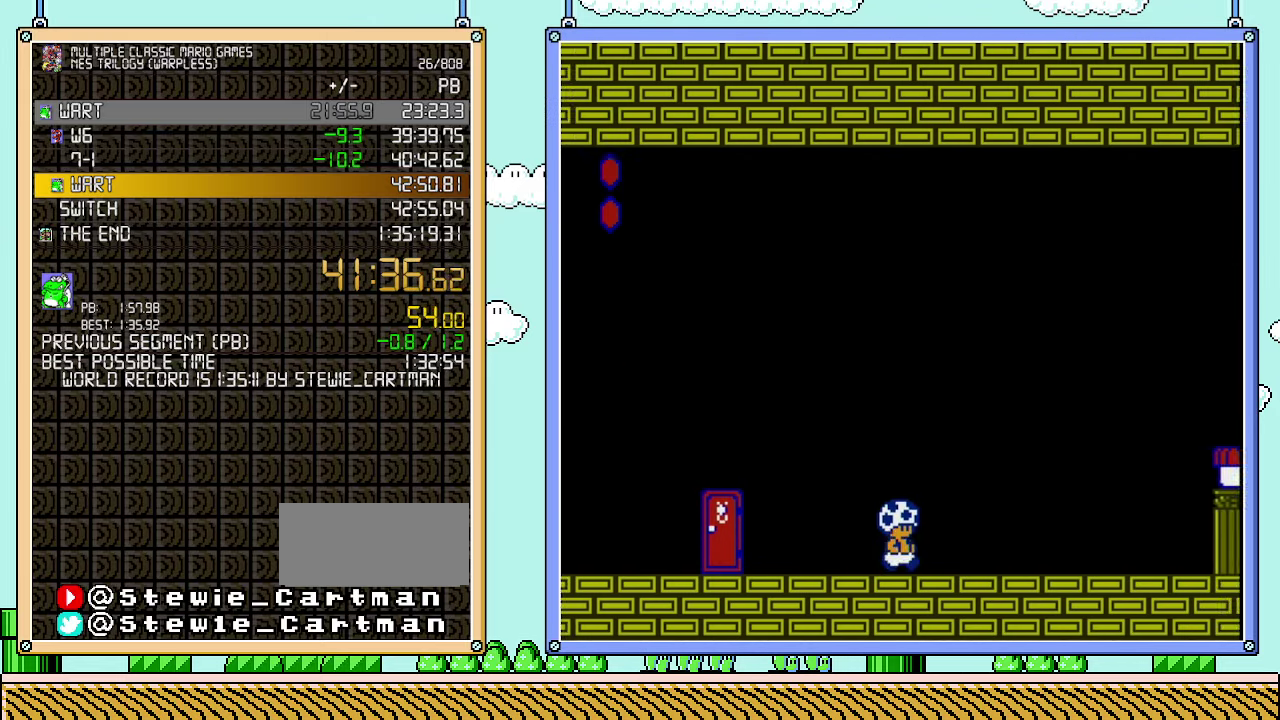
{"buttons": ["B", "DPAD_RIGHT"], "events": []}
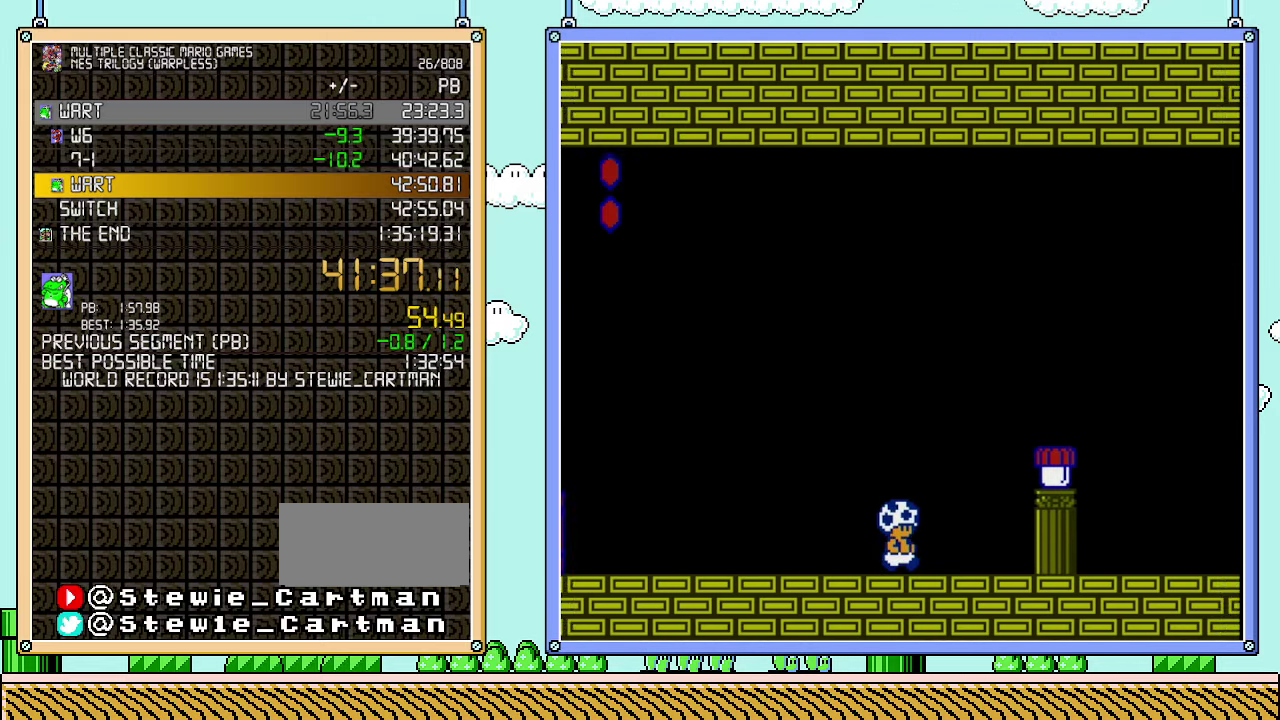
{"buttons": ["B", "DPAD_RIGHT"], "events": [[100, "A", "down"], [350, "A", "up"]]}
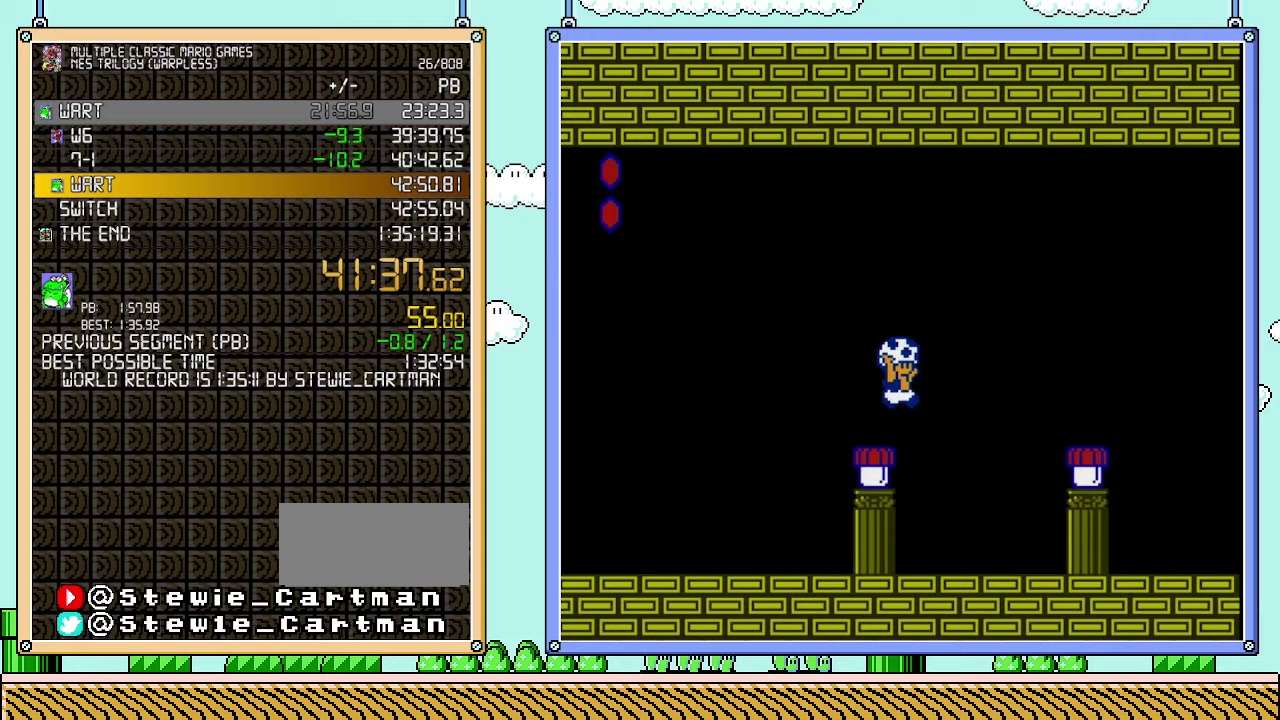
{"buttons": ["B", "DPAD_RIGHT"], "events": [[33, "A", "down"], [233, "A", "up"]]}
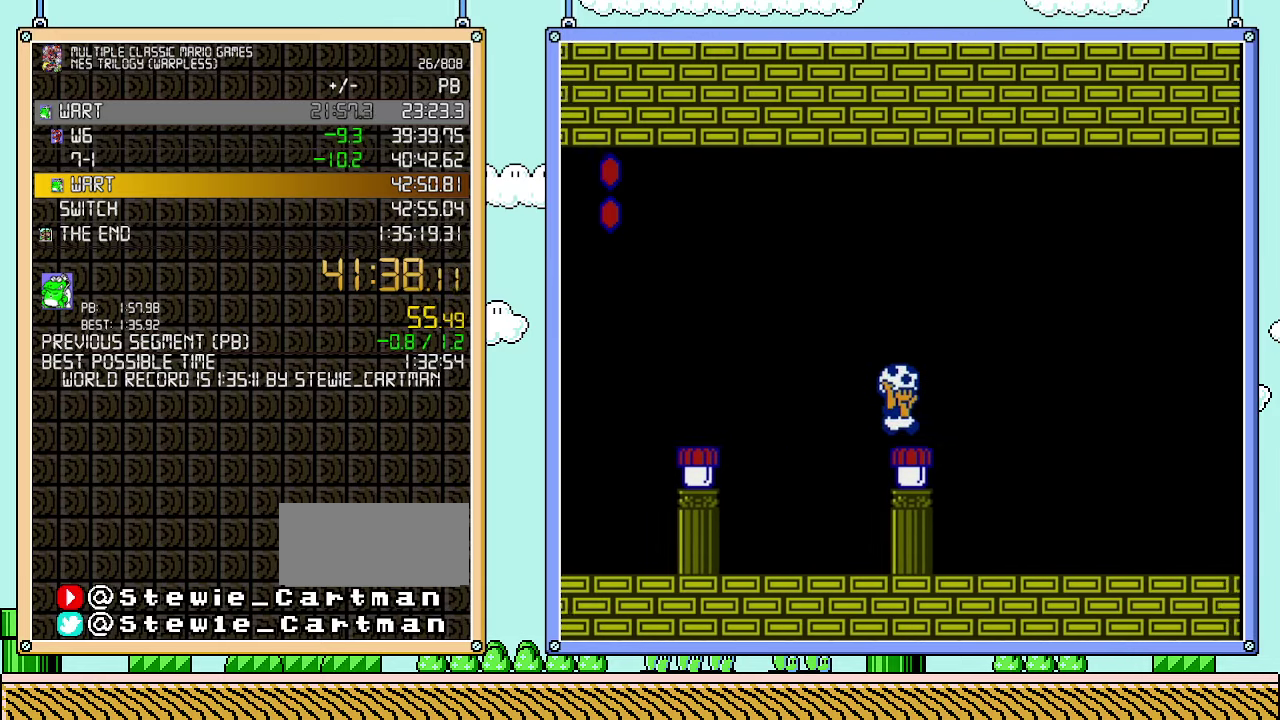
{"buttons": ["B", "DPAD_RIGHT"], "events": [[67, "B", "up"], [133, "B", "down"]]}
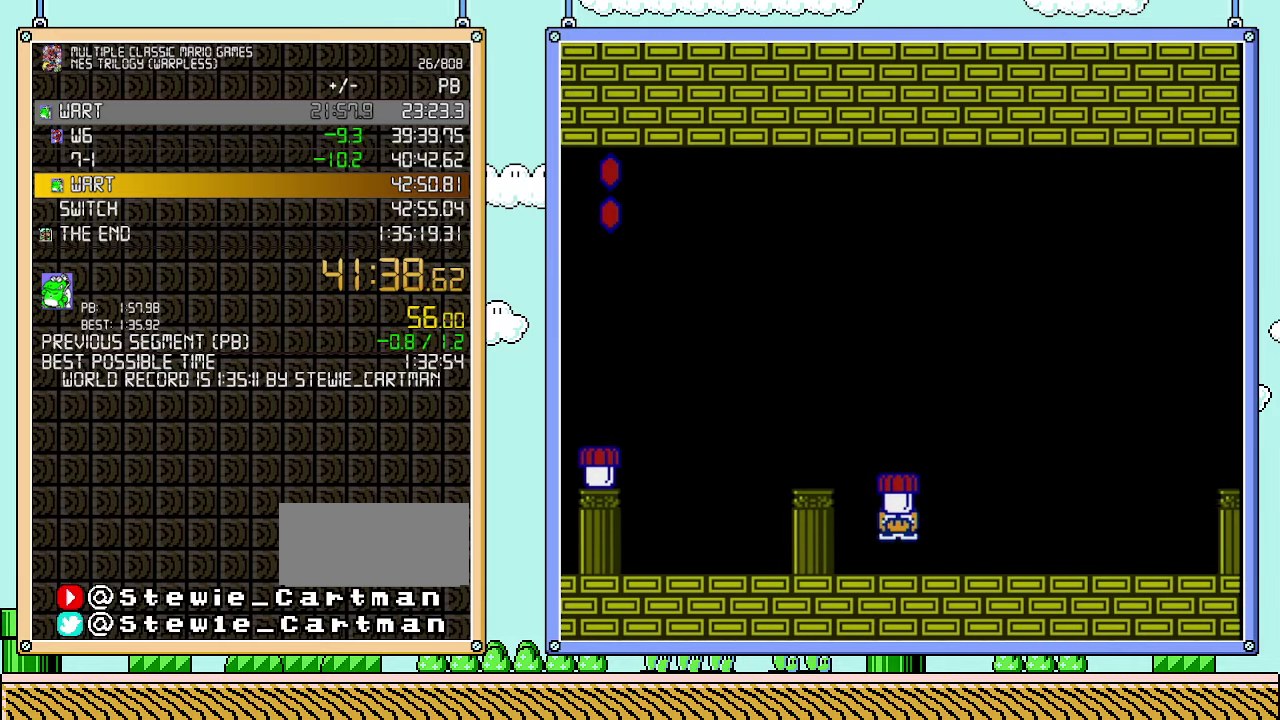
{"buttons": ["B", "DPAD_RIGHT"], "events": []}
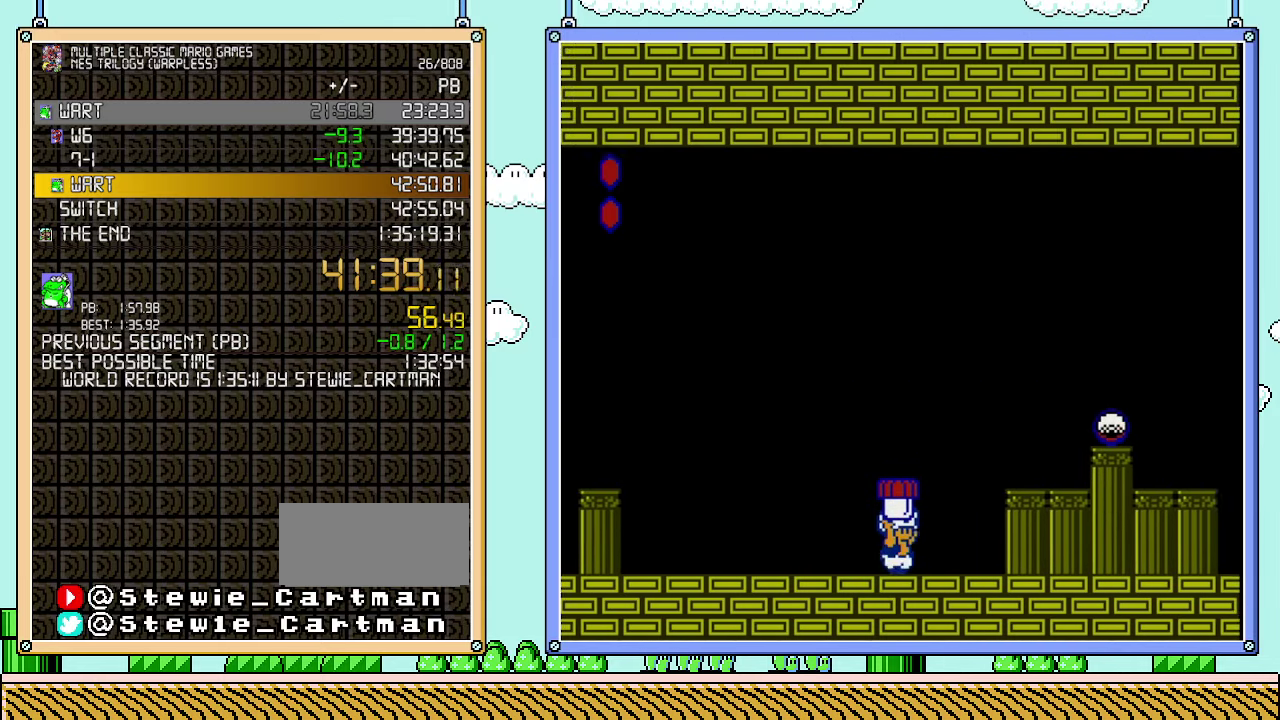
{"buttons": ["B"], "events": [[133, "A", "down"], [483, "DPAD_RIGHT", "up"], [500, "A", "up"]]}
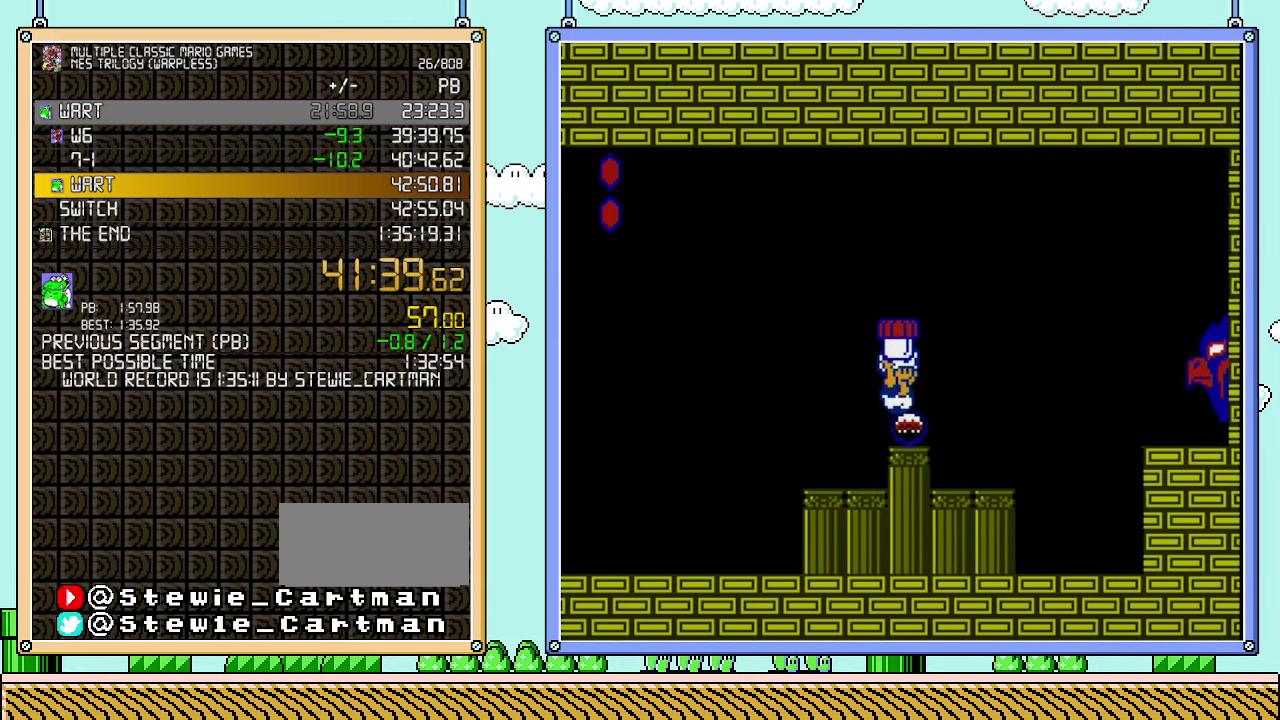
{"buttons": ["B"], "events": [[33, "B", "up"], [200, "B", "down"], [283, "B", "up"], [350, "B", "down"]]}
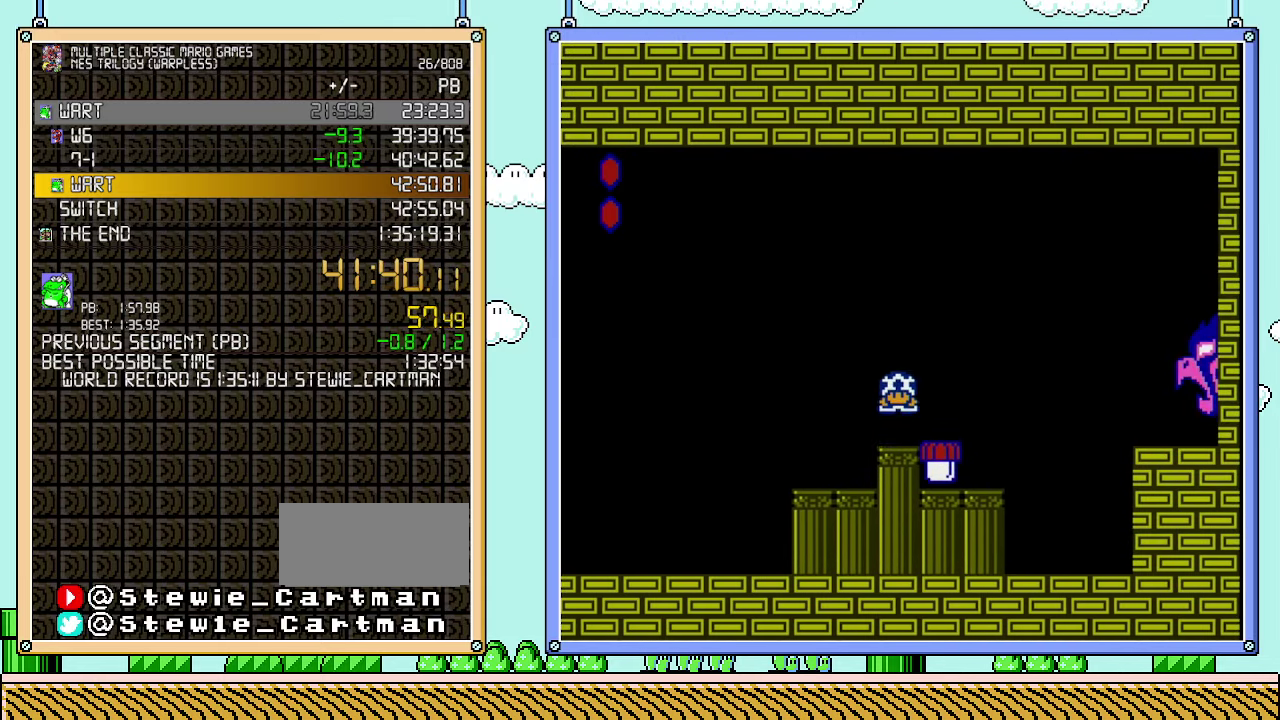
{"buttons": ["B"], "events": [[67, "DPAD_RIGHT", "down"], [250, "B", "up"], [317, "DPAD_RIGHT", "up"], [350, "B", "down"]]}
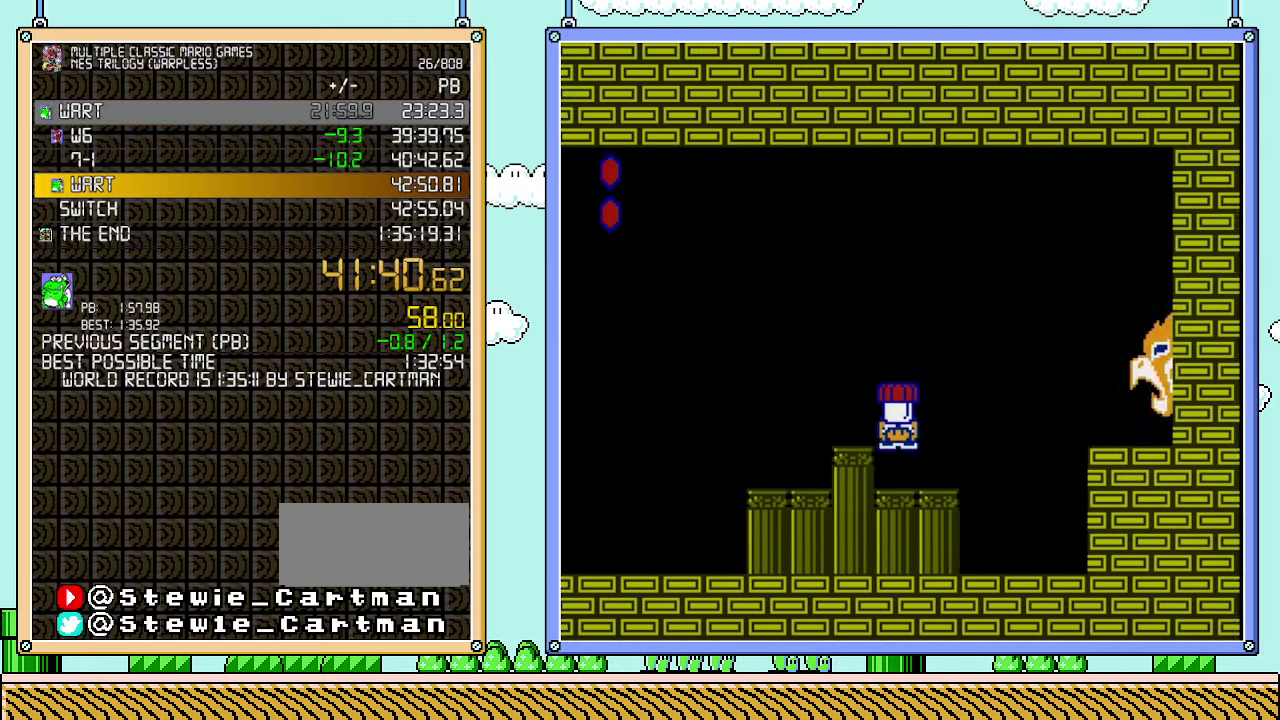
{"buttons": ["A", "B", "DPAD_RIGHT"], "events": [[33, "DPAD_RIGHT", "down"], [250, "A", "down"]]}
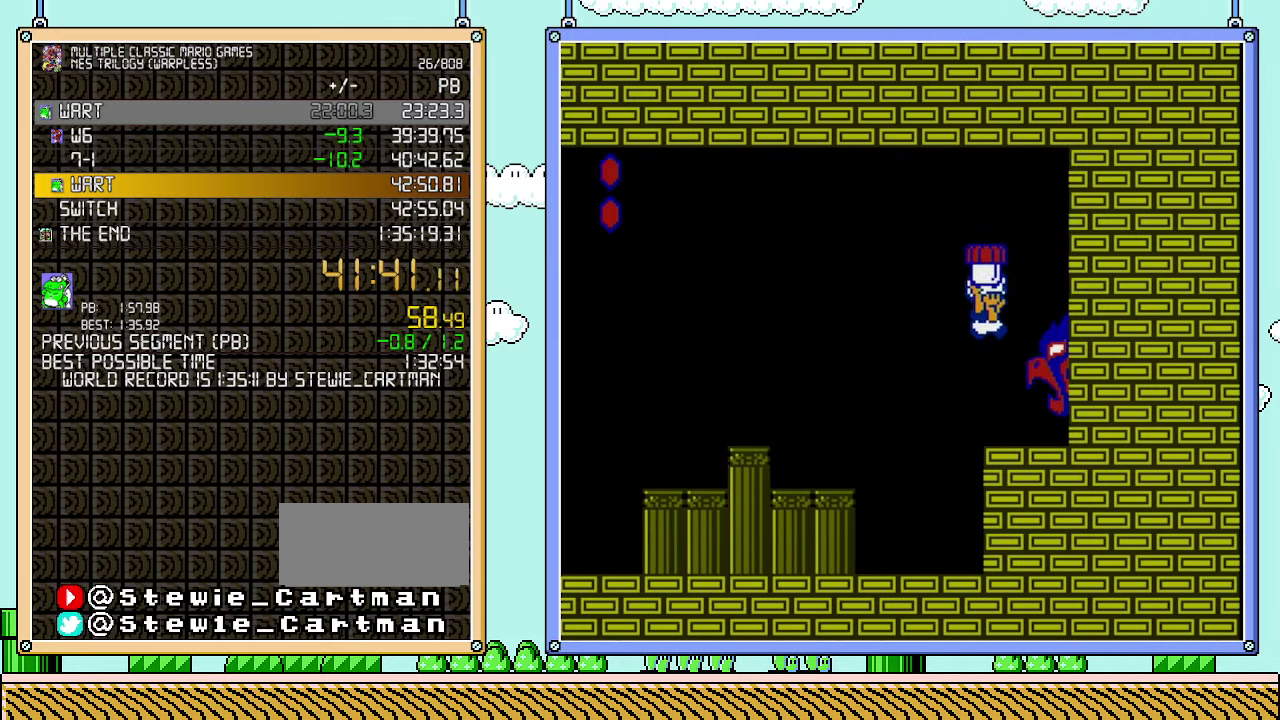
{"buttons": ["B", "DPAD_RIGHT"], "events": [[100, "A", "up"], [100, "B", "up"], [167, "B", "down"], [233, "B", "up"], [300, "B", "down"]]}
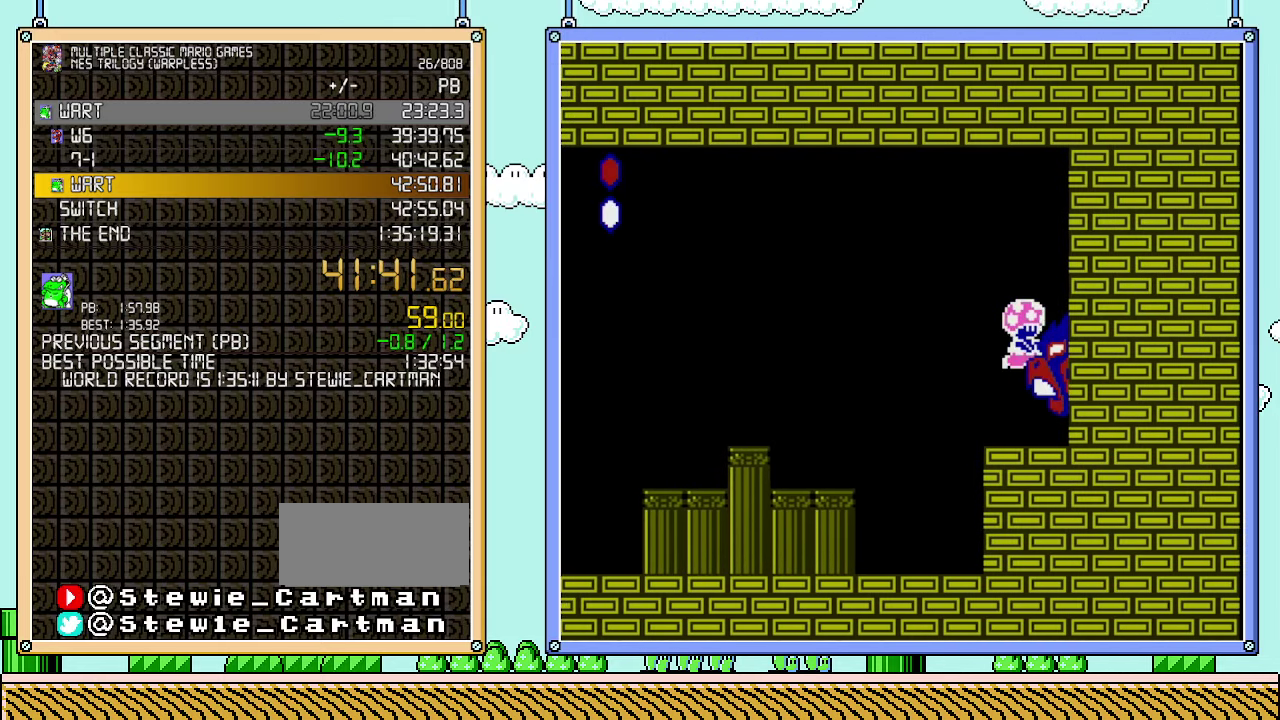
{"buttons": ["B"], "events": [[417, "B", "up"], [500, "B", "down"], [500, "DPAD_RIGHT", "up"]]}
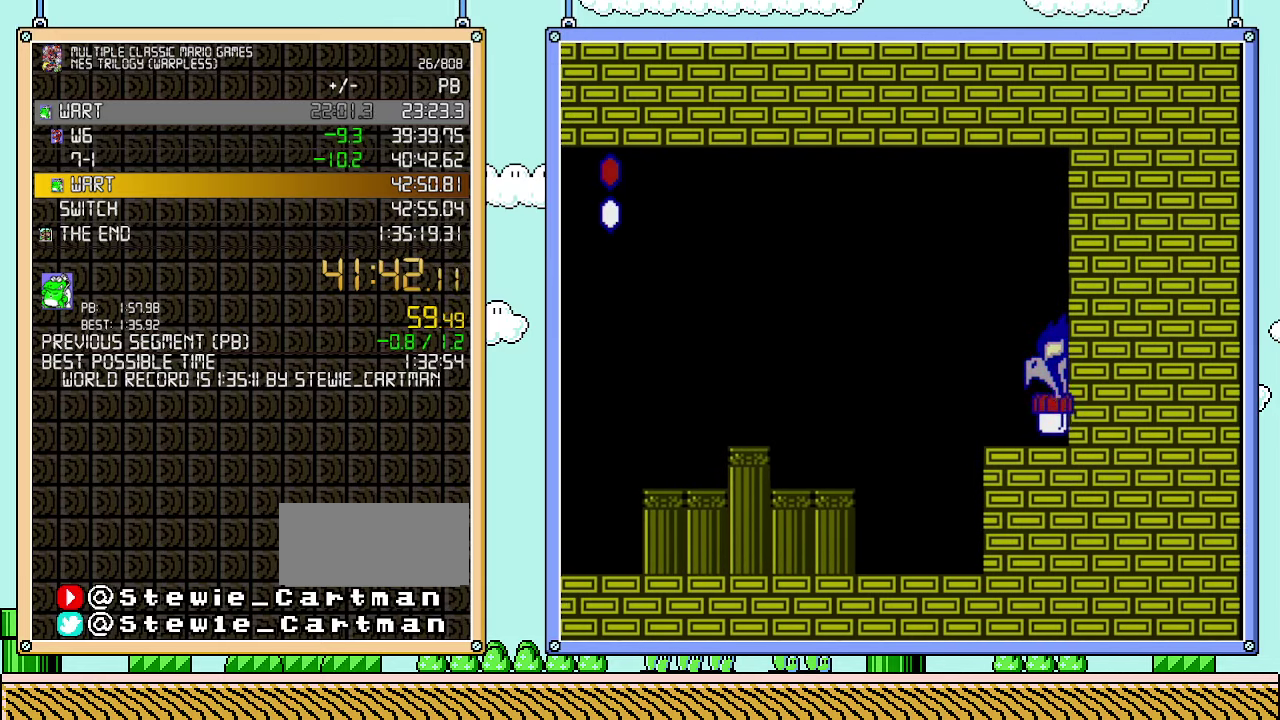
{"buttons": ["DPAD_RIGHT"], "events": [[100, "DPAD_LEFT", "down"], [483, "B", "up"], [483, "DPAD_LEFT", "up"], [483, "DPAD_RIGHT", "down"]]}
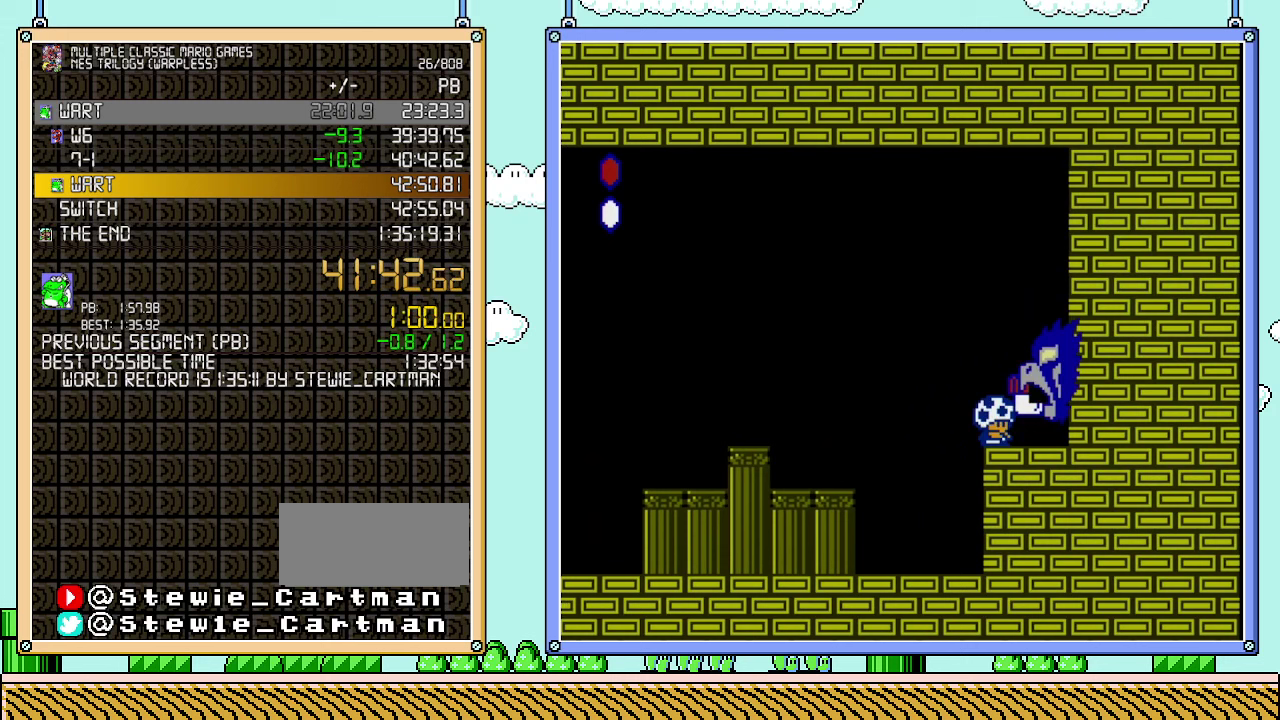
{"buttons": ["B"], "events": [[133, "B", "down"], [133, "DPAD_RIGHT", "up"]]}
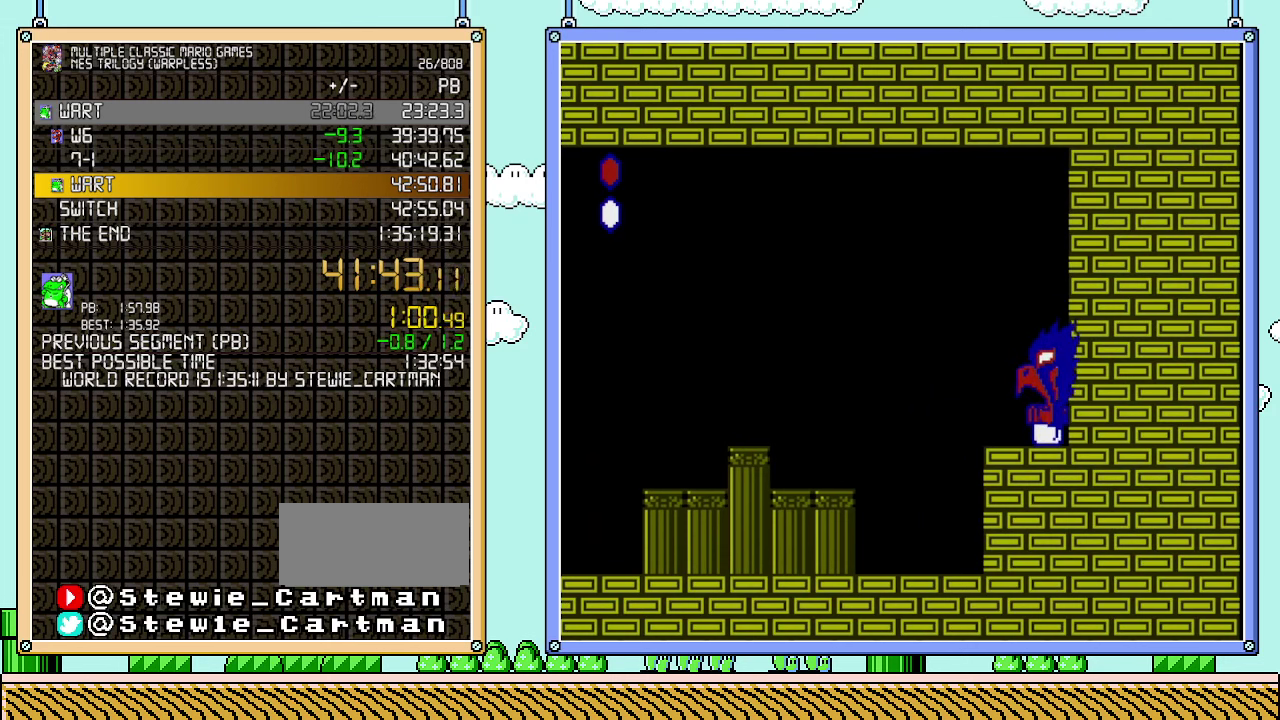
{"buttons": ["B", "DPAD_RIGHT"], "events": [[100, "A", "down"], [250, "DPAD_RIGHT", "down"], [483, "A", "up"]]}
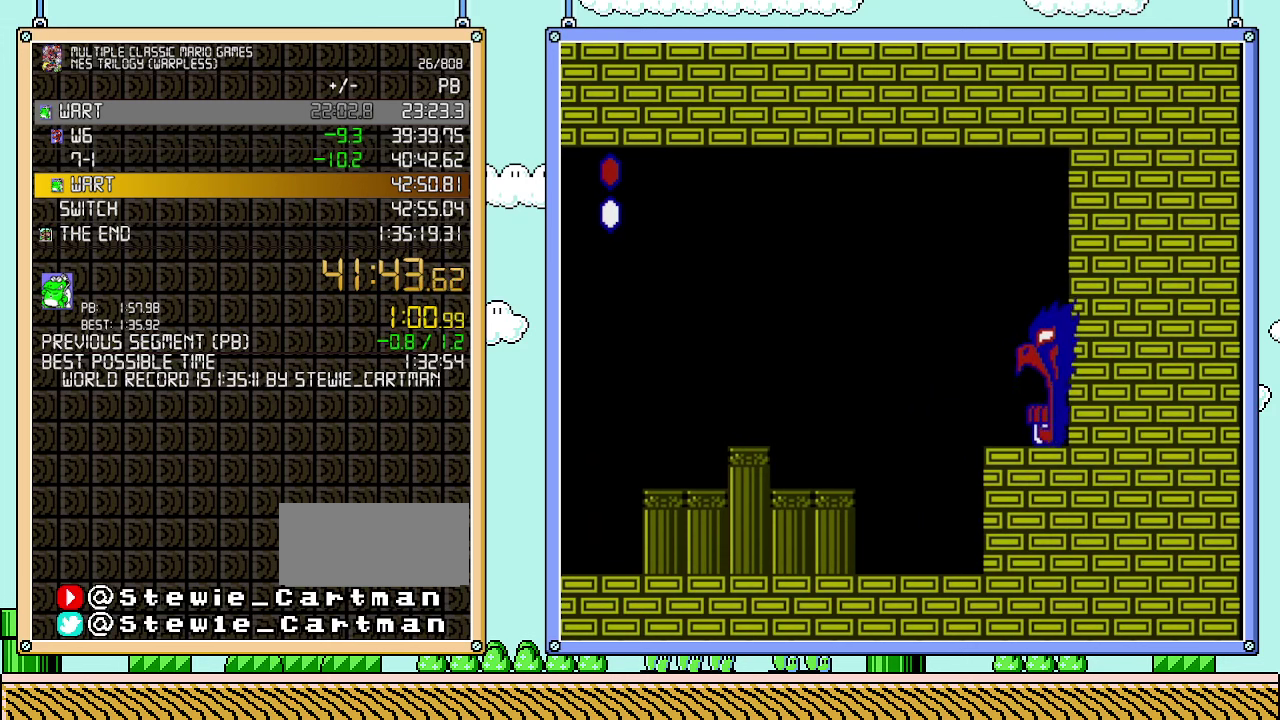
{"buttons": ["B"], "events": [[167, "DPAD_RIGHT", "up"]]}
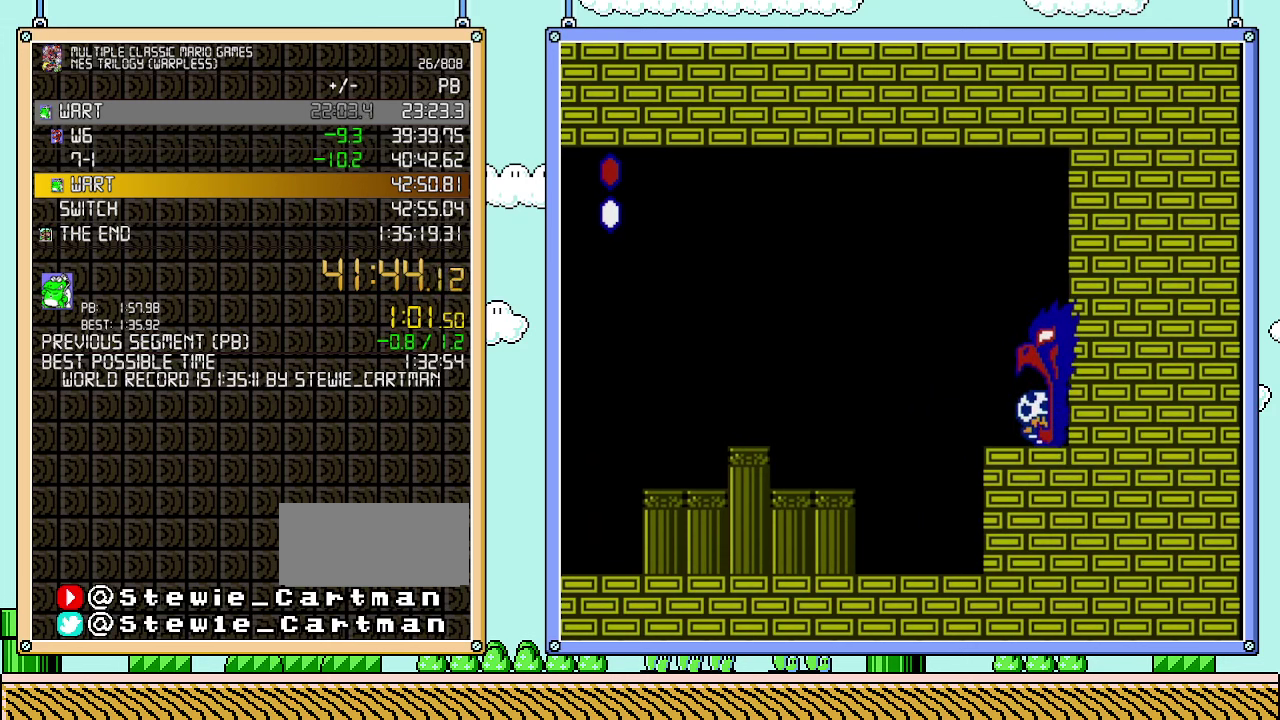
{"buttons": ["B"], "events": []}
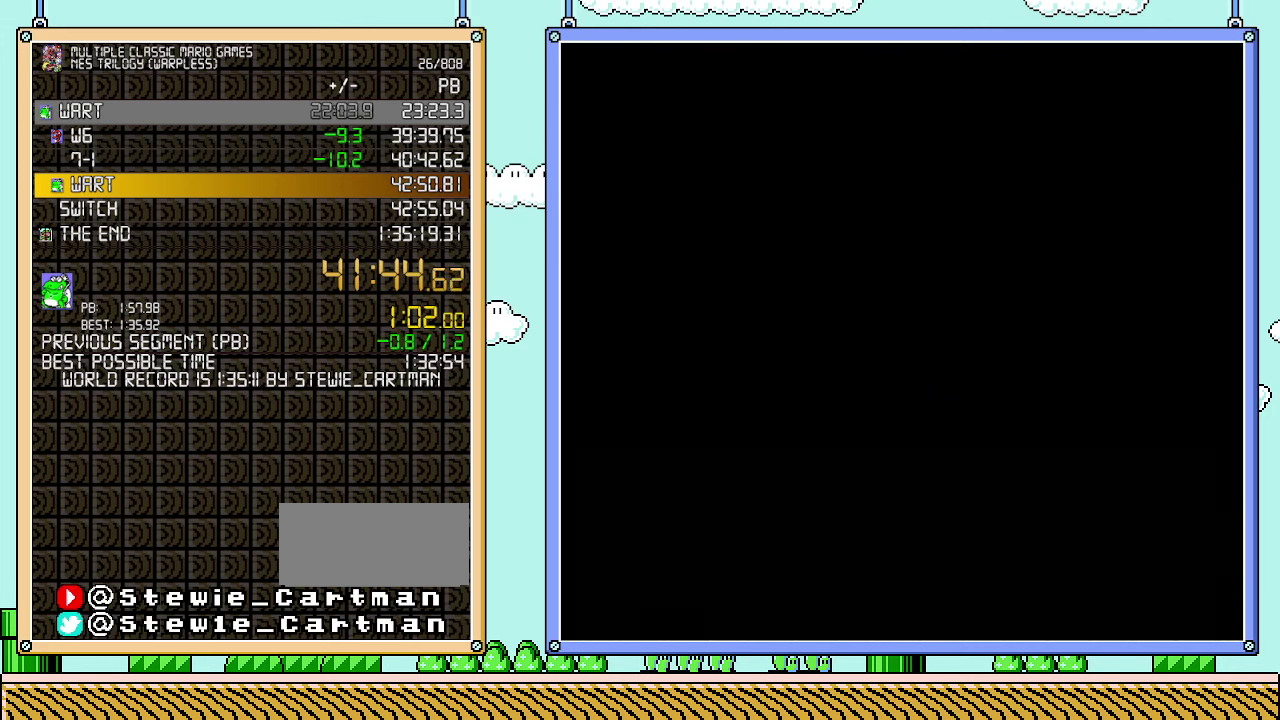
{"buttons": ["B"], "events": []}
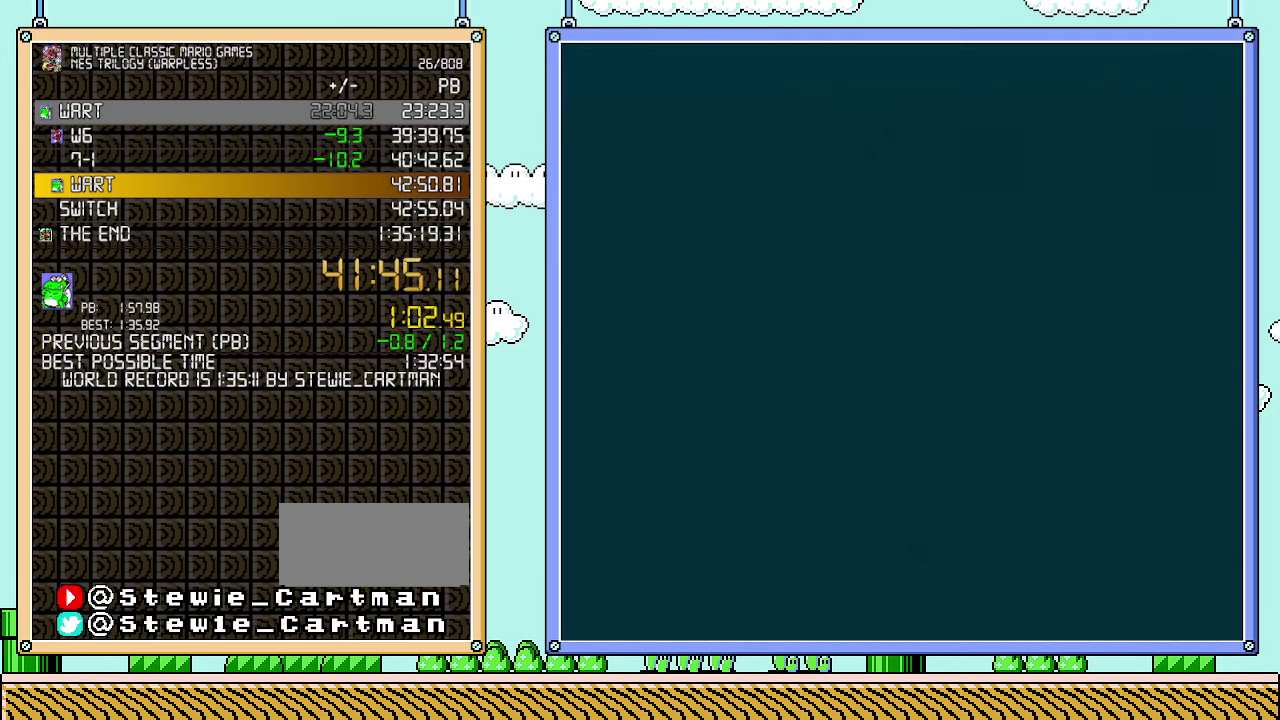
{"buttons": ["B"], "events": []}
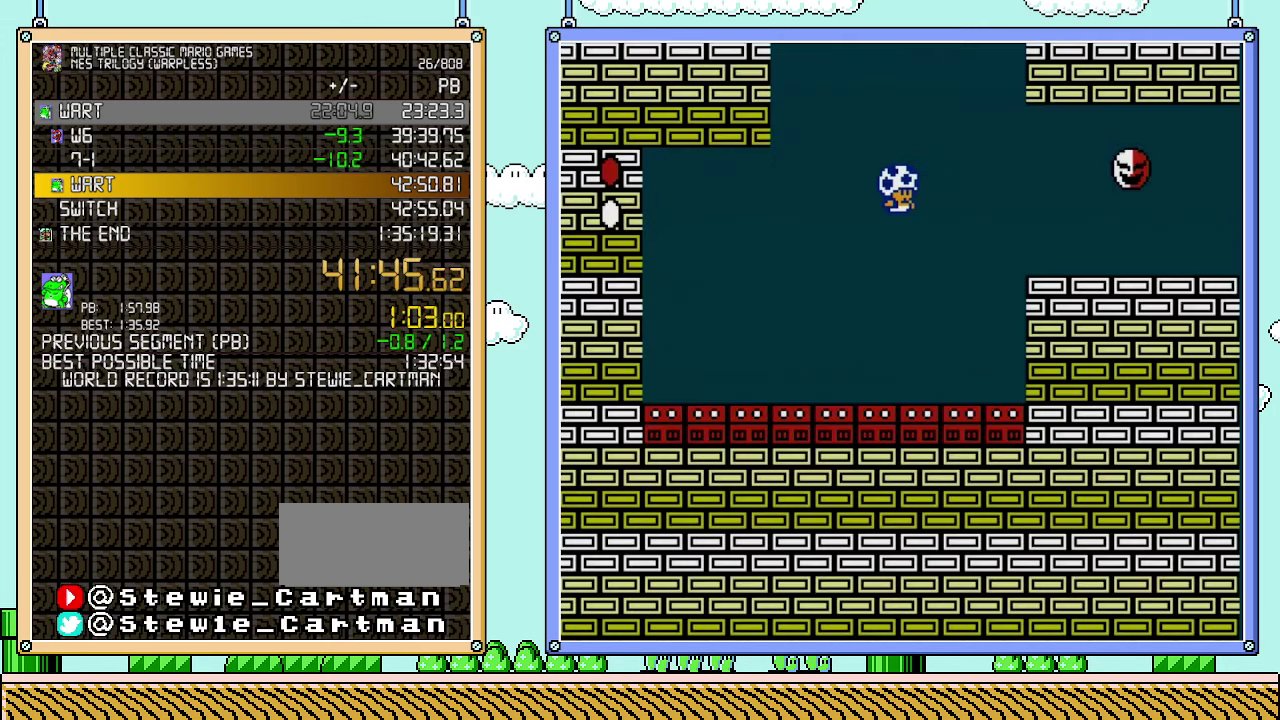
{"buttons": ["B"], "events": []}
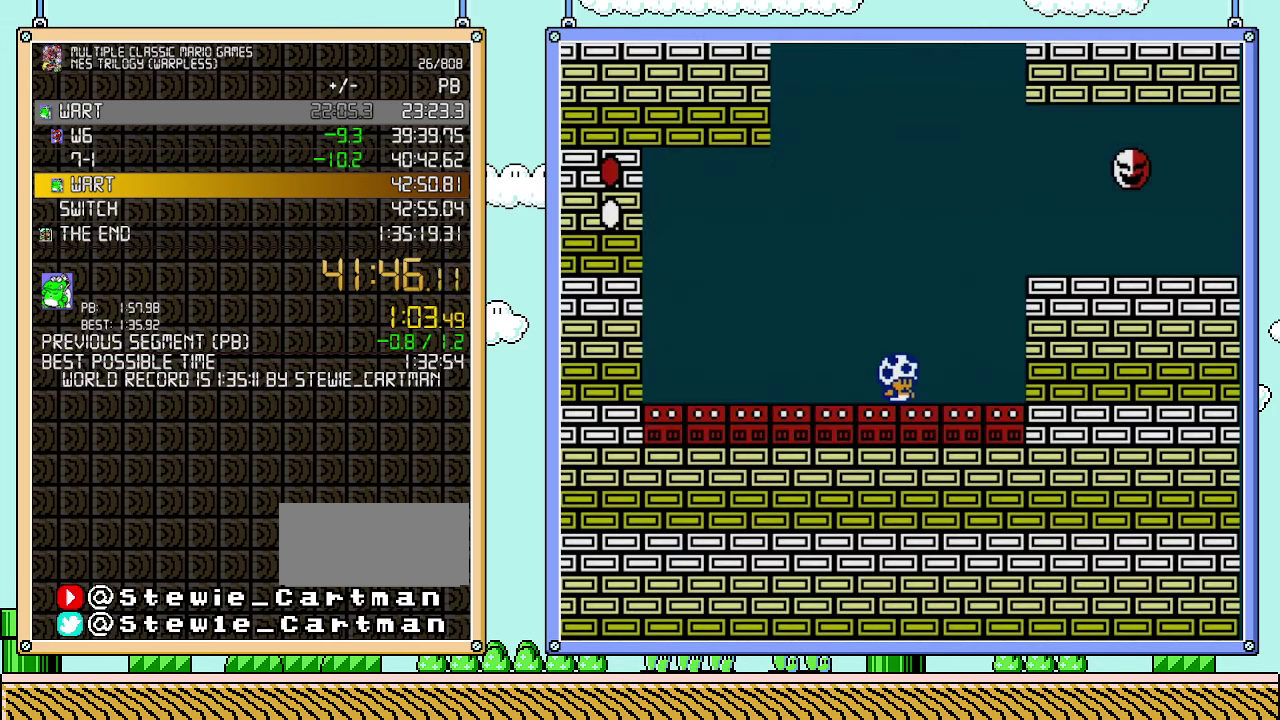
{"buttons": ["B"], "events": []}
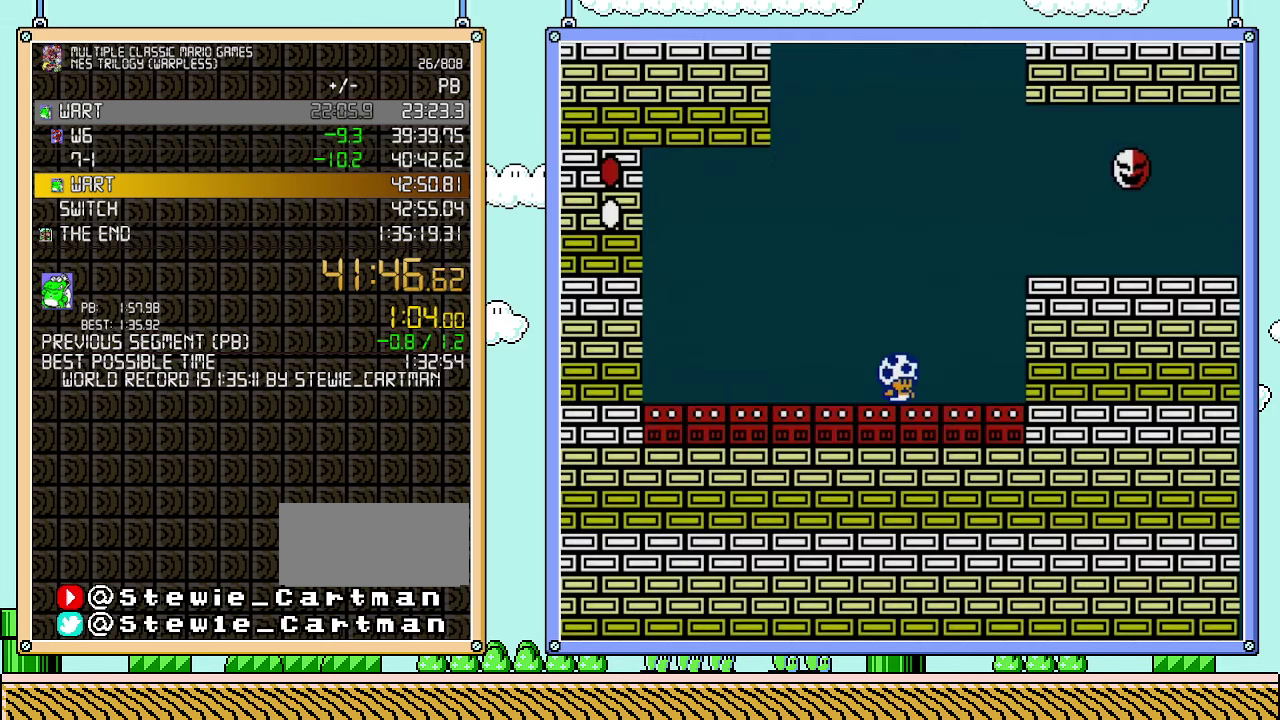
{"buttons": ["A", "B", "DPAD_RIGHT"], "events": [[100, "DPAD_RIGHT", "down"], [317, "A", "down"]]}
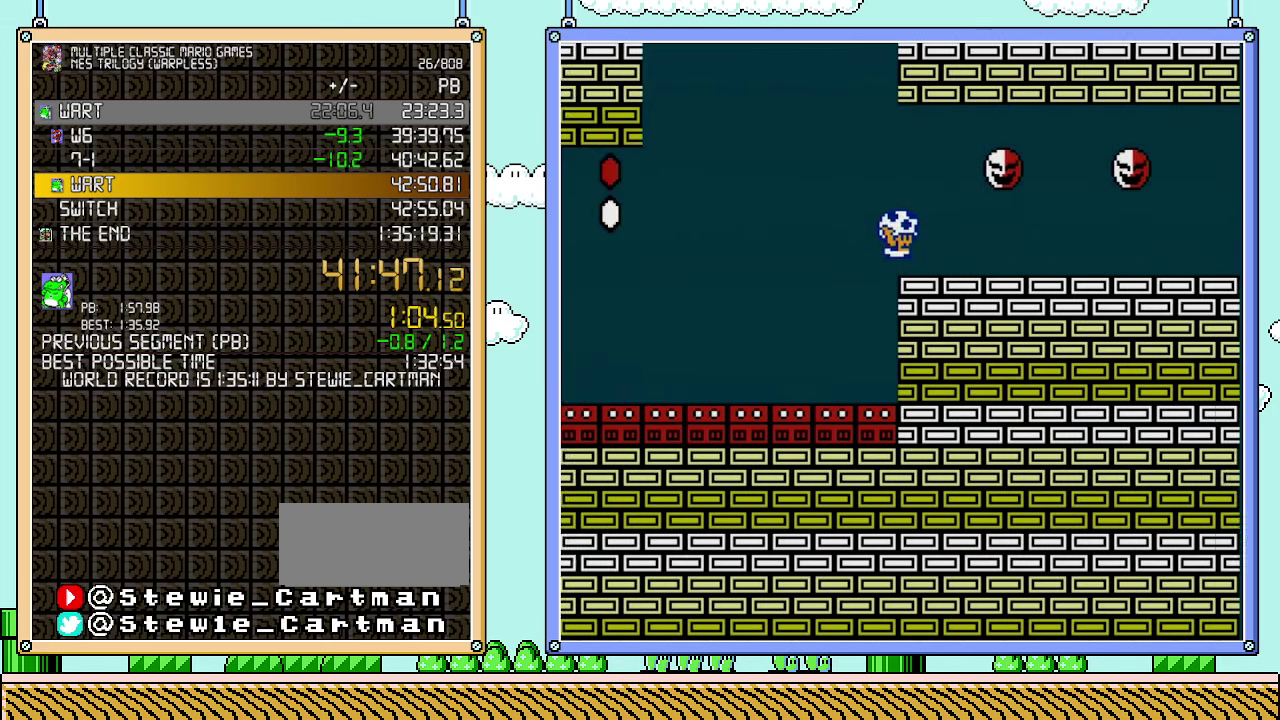
{"buttons": ["B", "DPAD_RIGHT"], "events": [[200, "A", "up"]]}
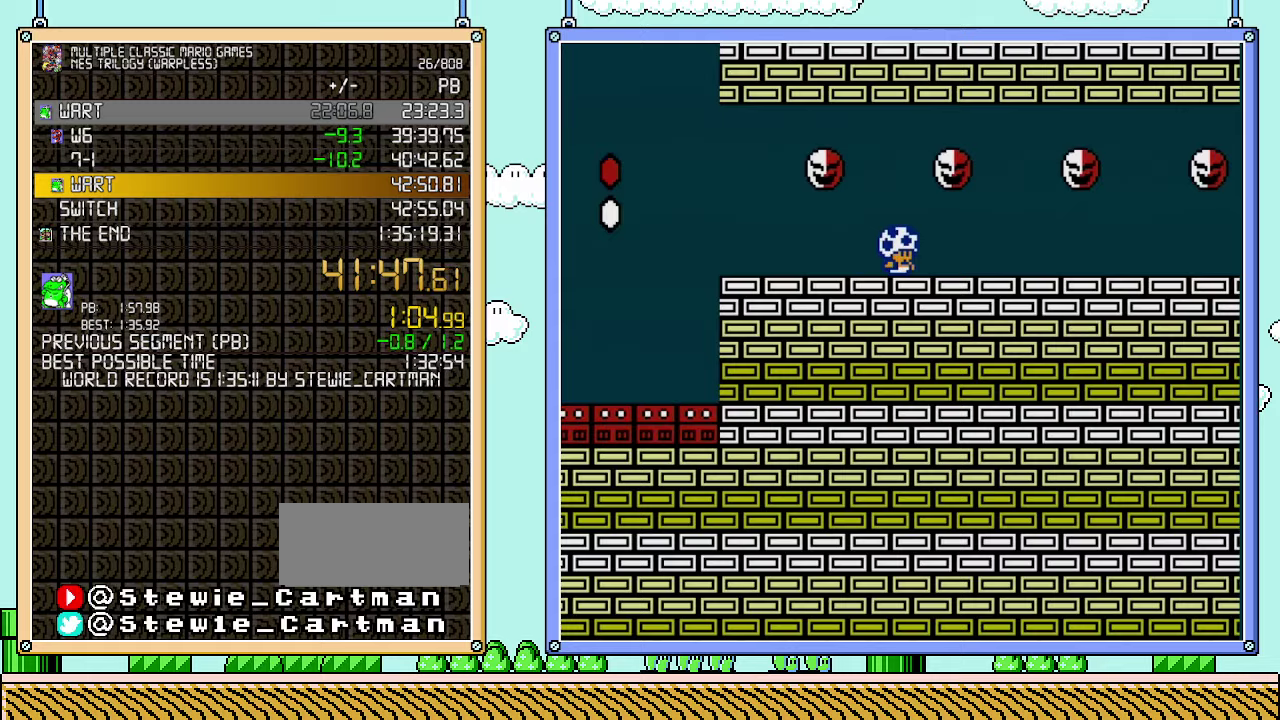
{"buttons": ["B", "DPAD_RIGHT"], "events": []}
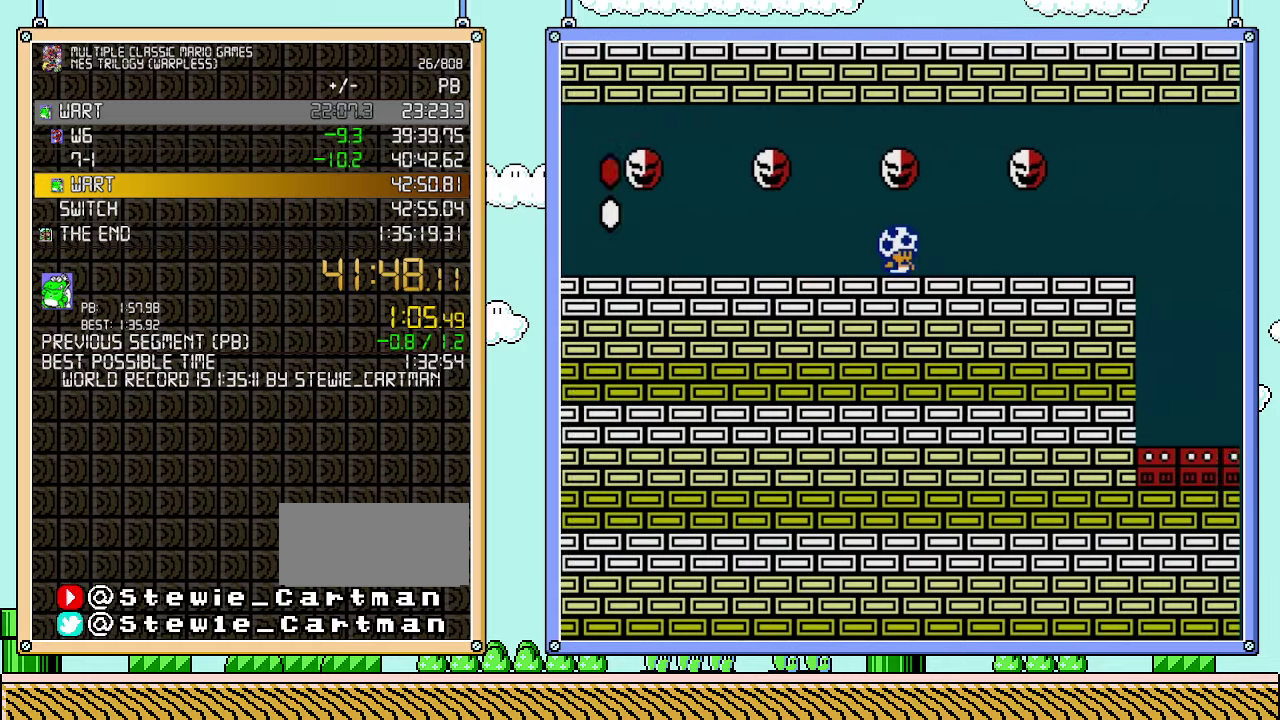
{"buttons": ["B", "DPAD_RIGHT"], "events": []}
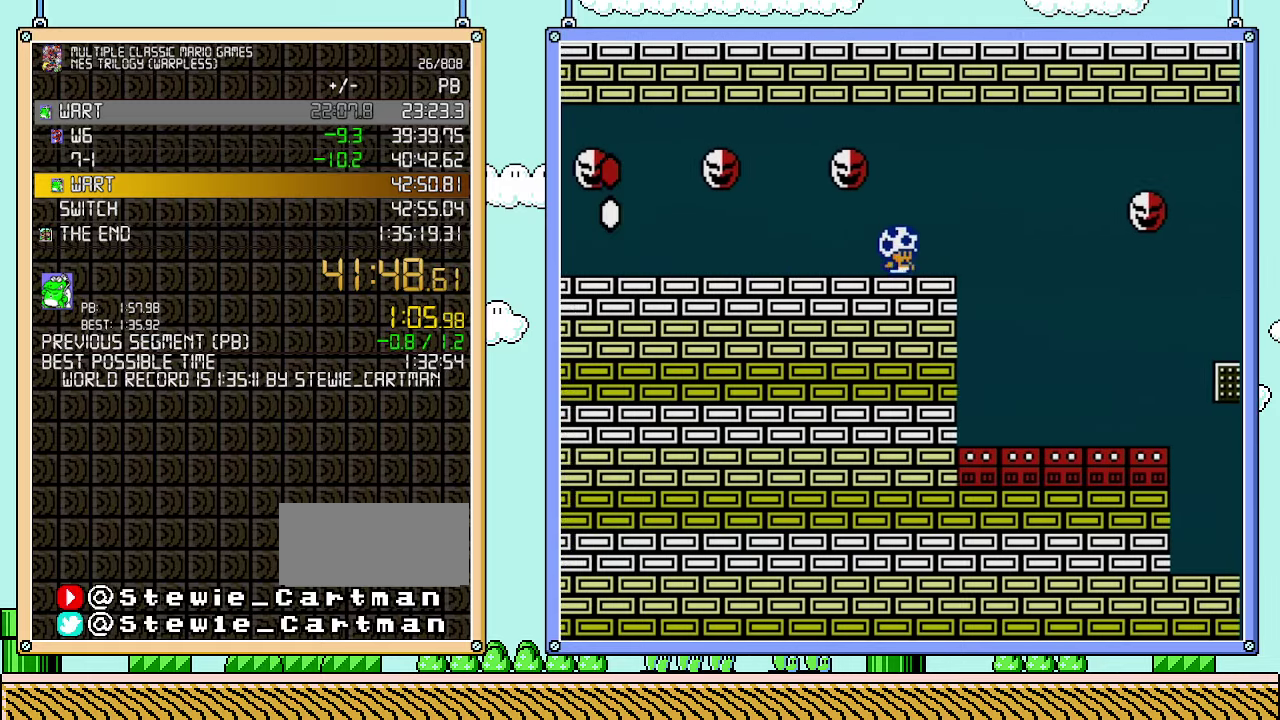
{"buttons": ["B", "DPAD_RIGHT"], "events": [[100, "A", "down"], [233, "A", "up"]]}
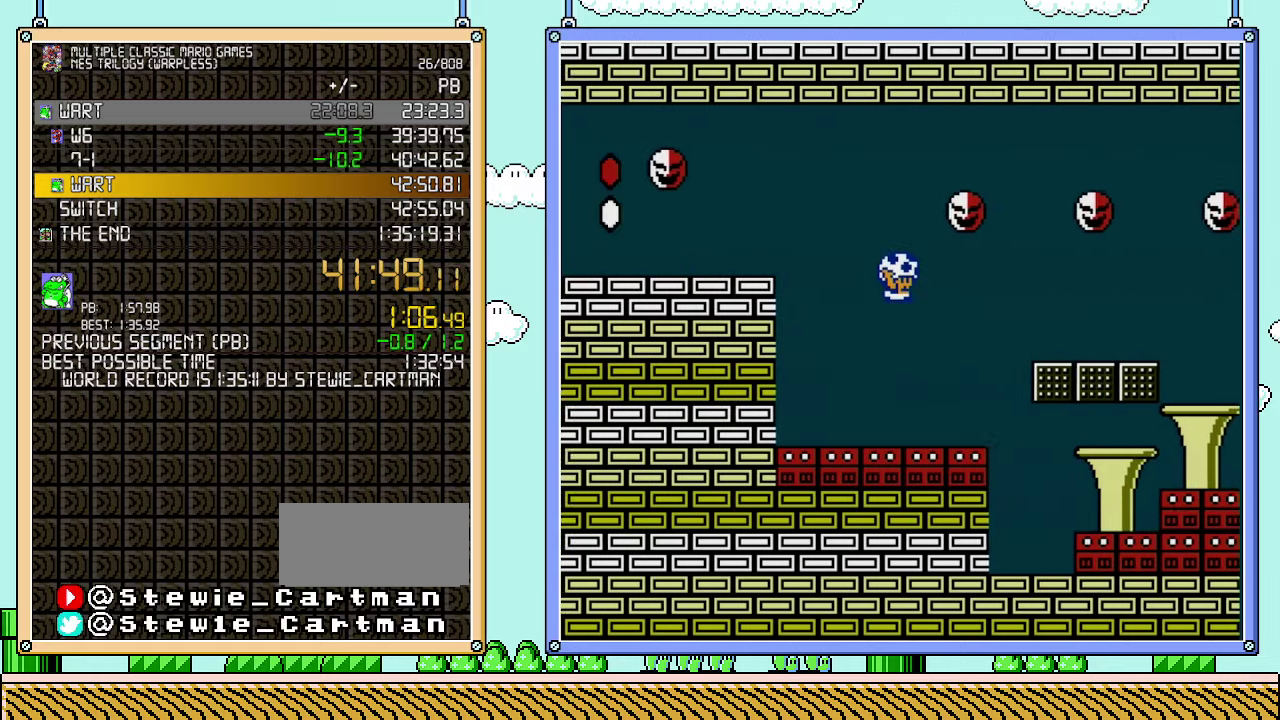
{"buttons": ["B", "DPAD_RIGHT"], "events": []}